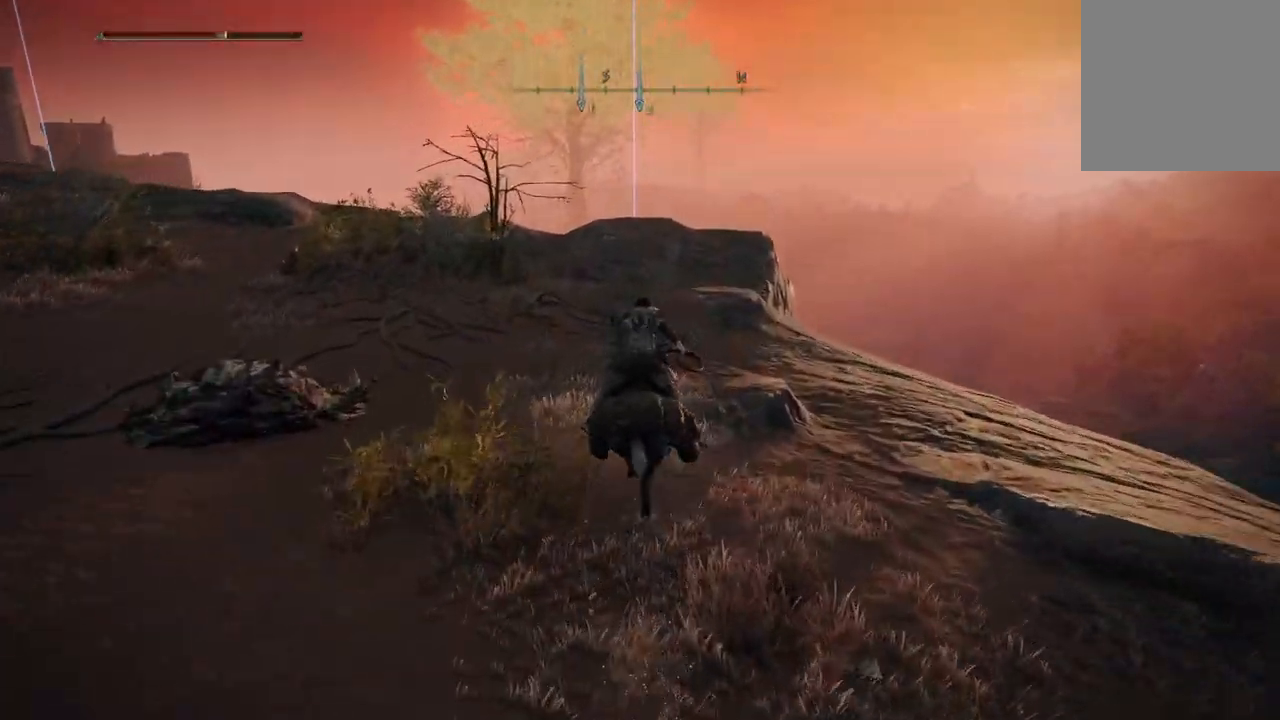
Gameplay with a controller (Xbox layout); each line is a JSON object with the inputs held at the frame after it. "events" lists button and stick changes between this image and that frame as [ms after this image, input, new state], when the widget could be followed in between.
{"buttons": [], "left_stick": "up", "right_stick": "down", "events": []}
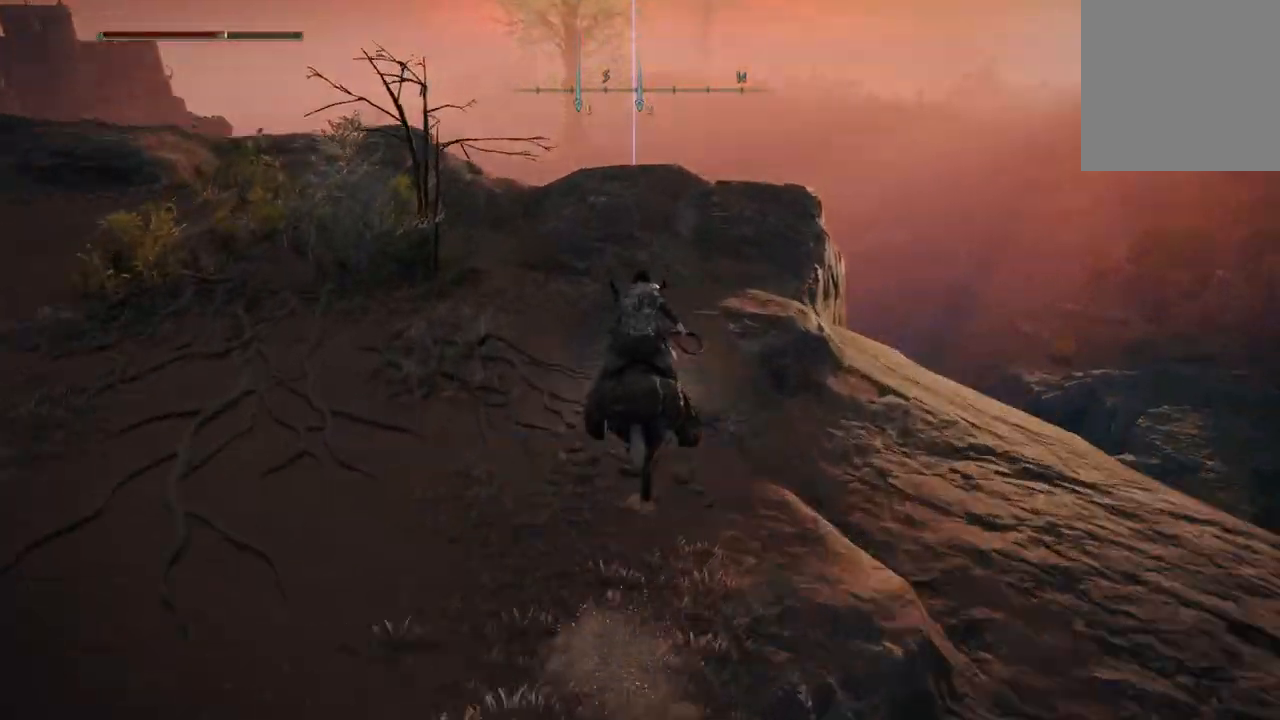
{"buttons": [], "left_stick": "up-left", "right_stick": "down", "events": [[500, "left_stick", "up-left"]]}
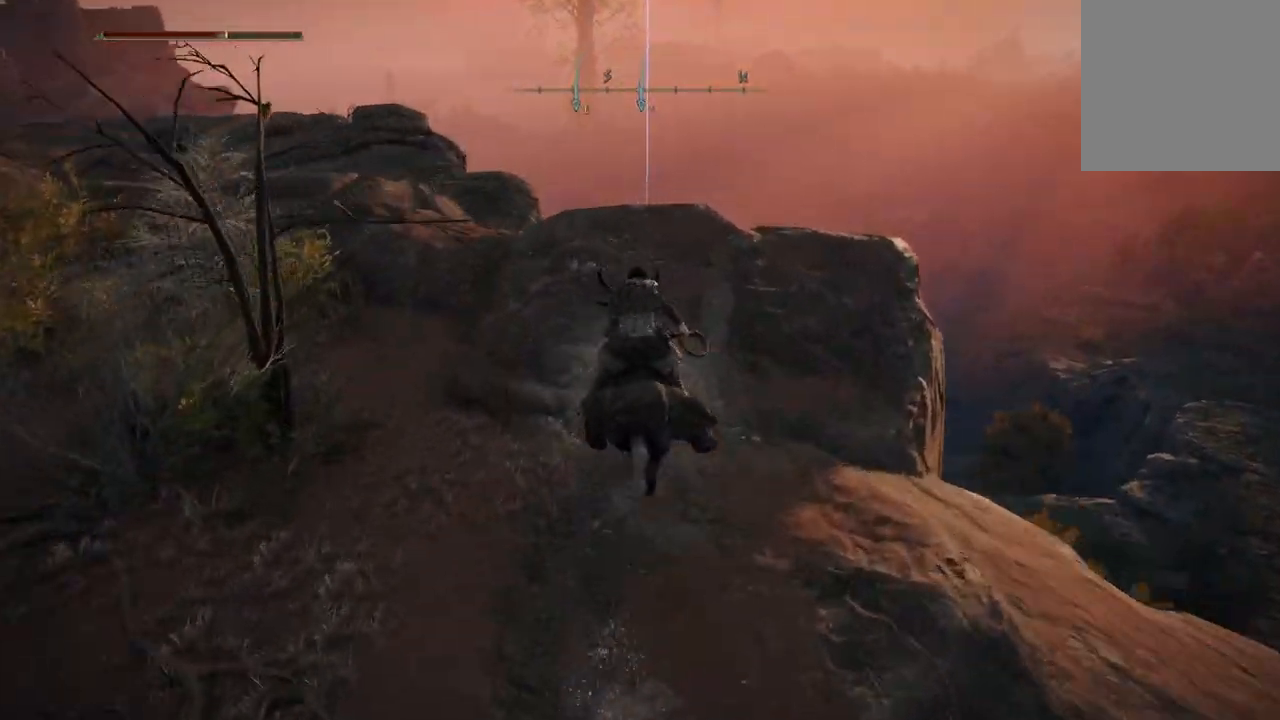
{"buttons": [], "left_stick": "up-left", "right_stick": "down", "events": []}
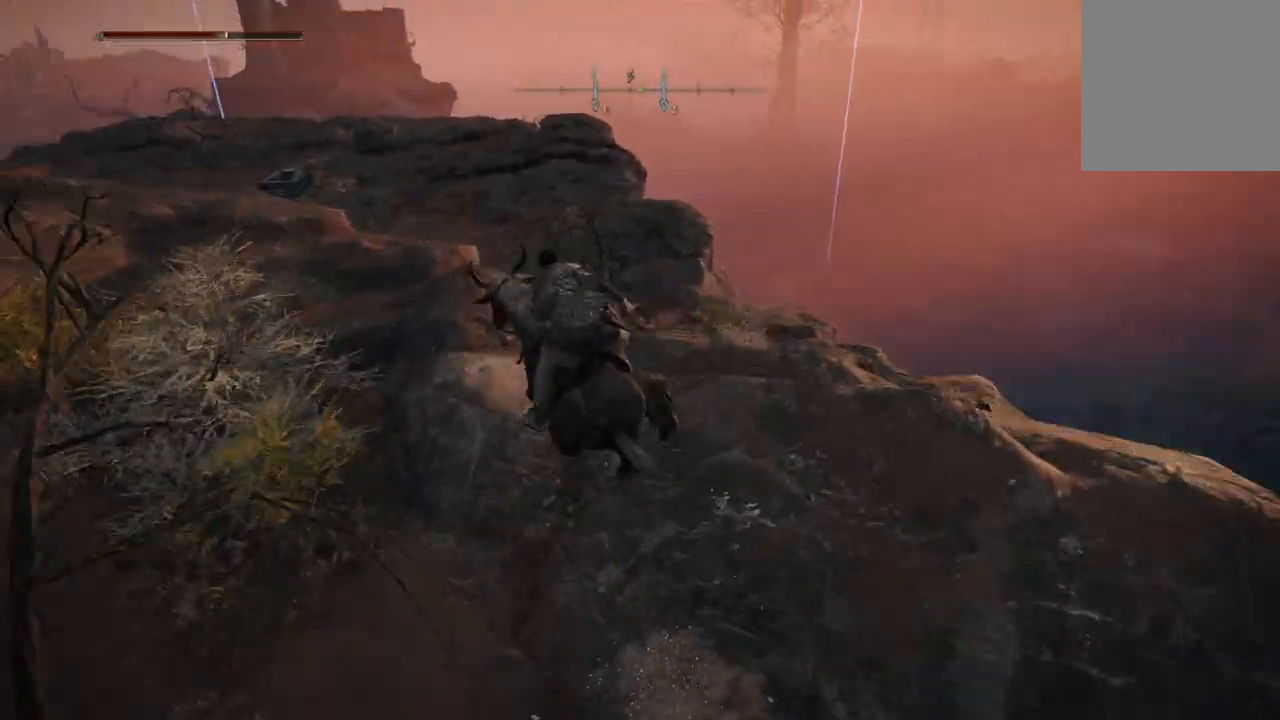
{"buttons": [], "left_stick": "center", "right_stick": "center", "events": [[200, "left_stick", "up"], [433, "left_stick", "center"], [433, "right_stick", "center"]]}
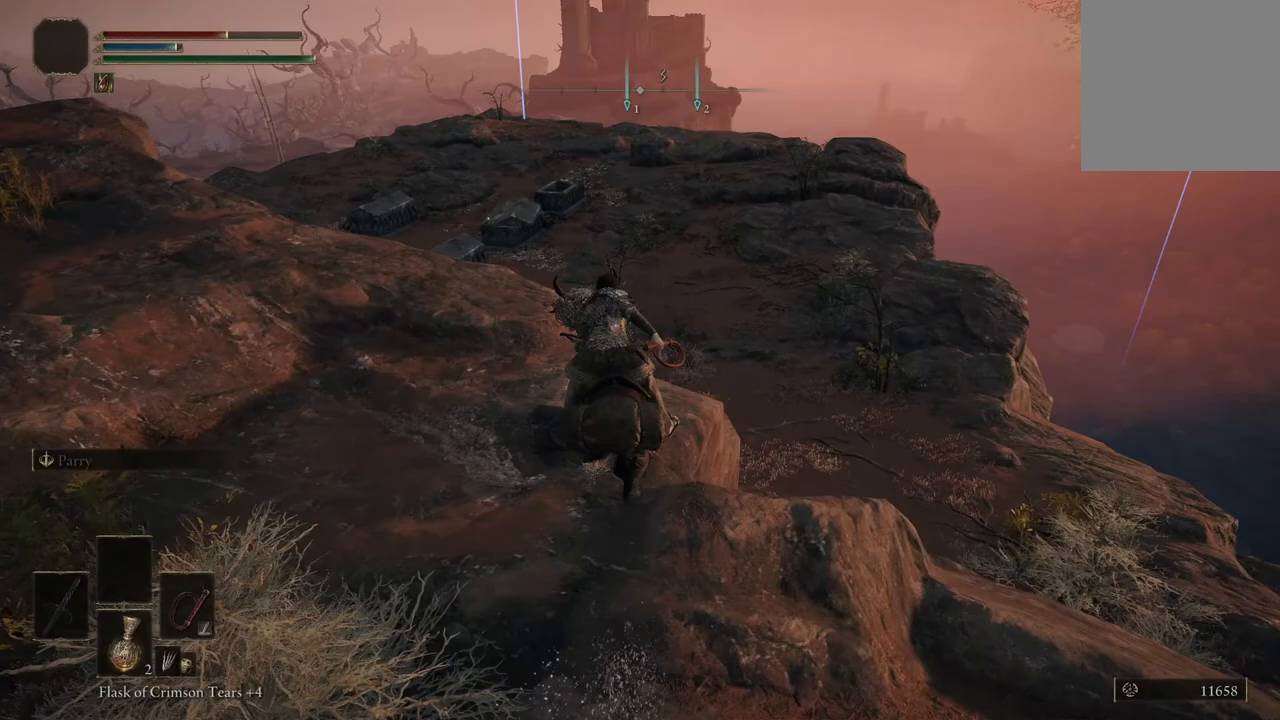
{"buttons": [], "left_stick": "center", "right_stick": "center", "events": []}
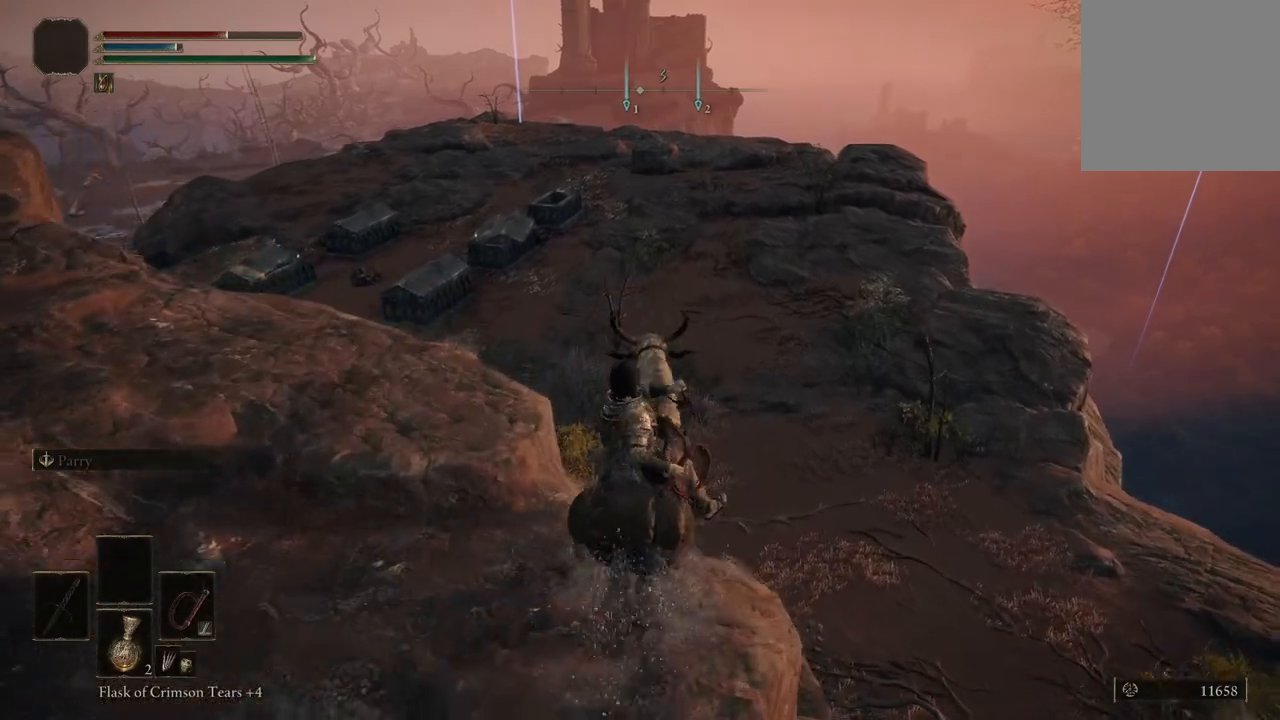
{"buttons": ["SELECT"], "left_stick": "center", "right_stick": "center", "events": [[467, "SELECT", "down"]]}
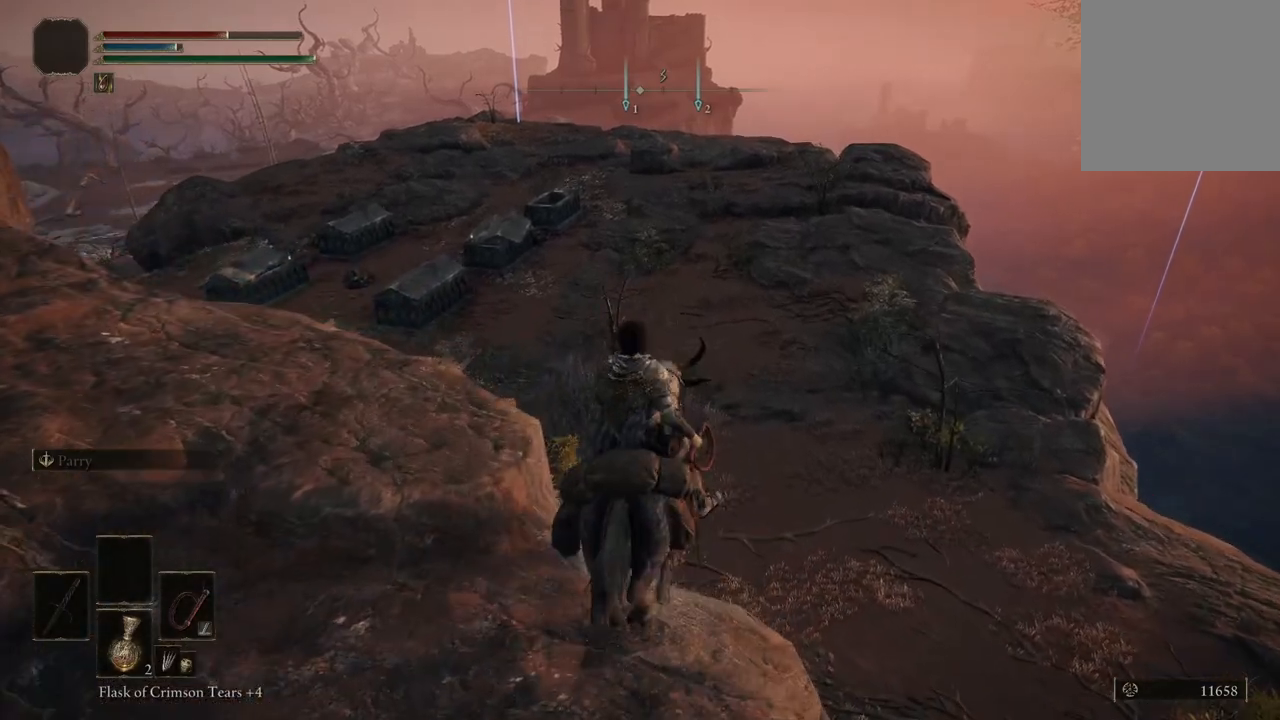
{"buttons": [], "left_stick": "center", "right_stick": "center", "events": [[67, "SELECT", "up"]]}
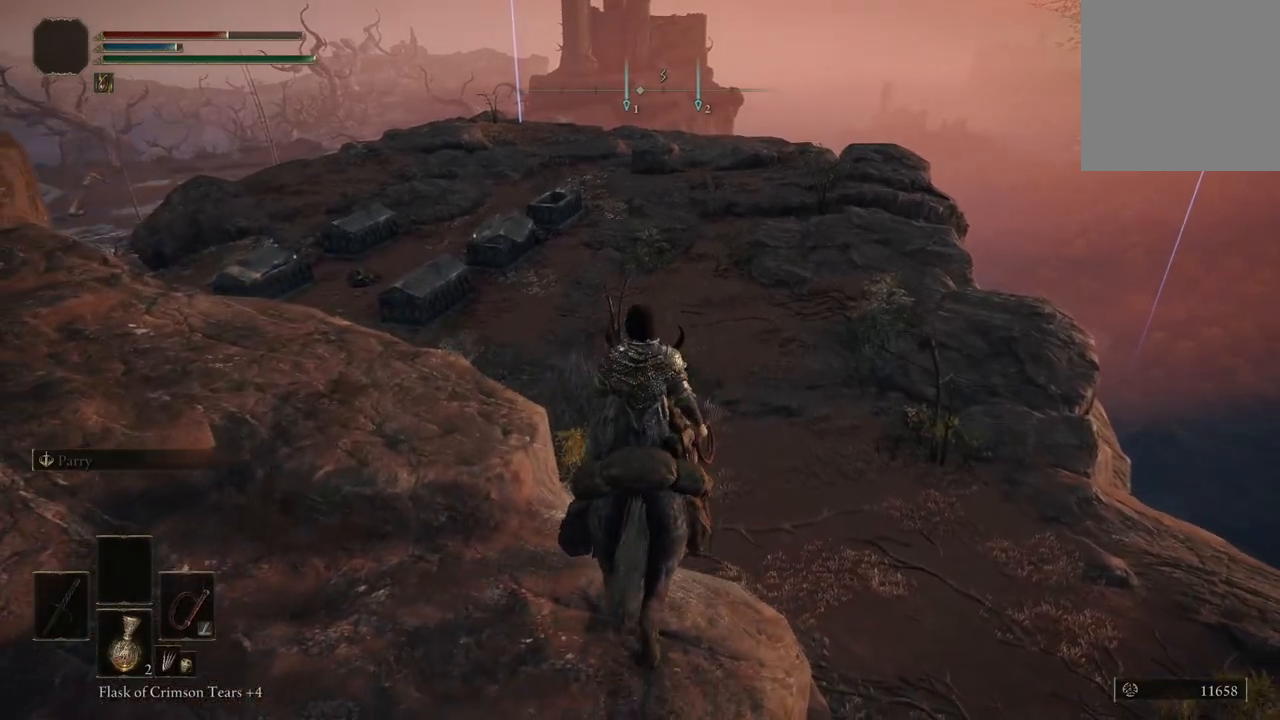
{"buttons": ["B"], "left_stick": "up", "right_stick": "center", "events": [[300, "left_stick", "up"], [400, "B", "down"]]}
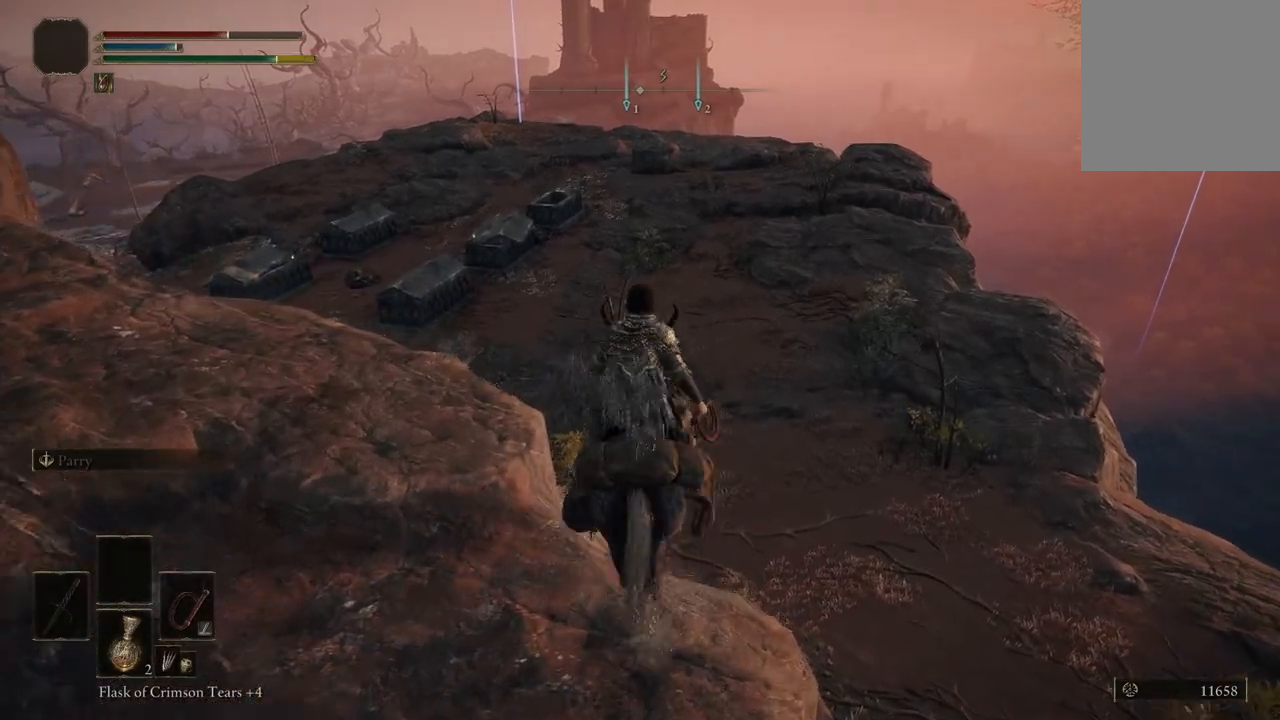
{"buttons": [], "left_stick": "up", "right_stick": "left", "events": [[33, "B", "up"], [333, "right_stick", "left"]]}
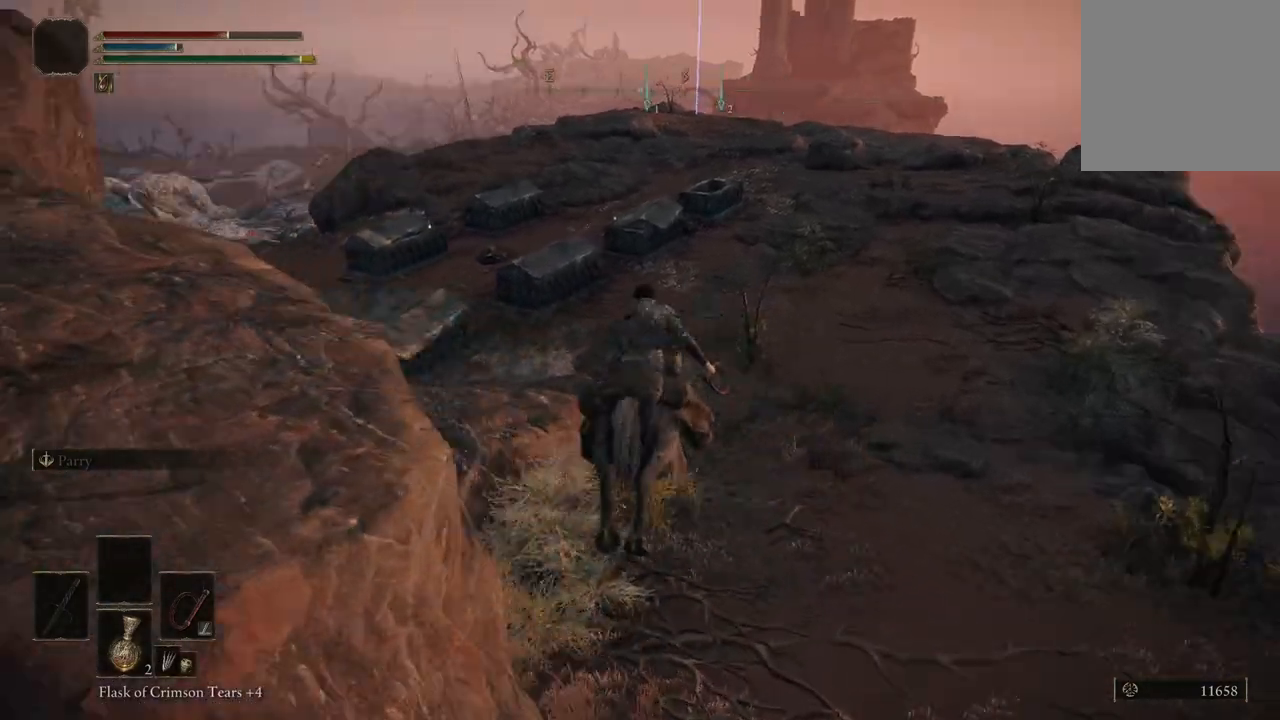
{"buttons": [], "left_stick": "up", "right_stick": "center", "events": [[133, "right_stick", "center"]]}
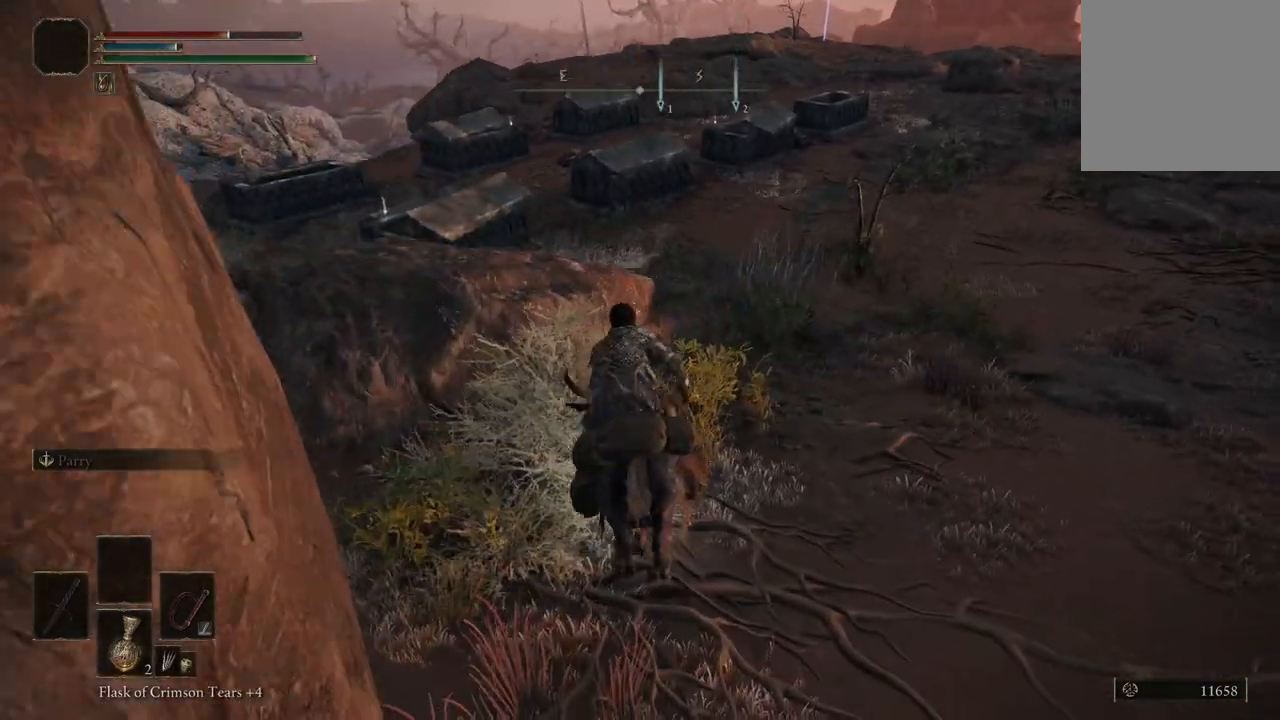
{"buttons": [], "left_stick": "up", "right_stick": "left", "events": [[467, "right_stick", "left"]]}
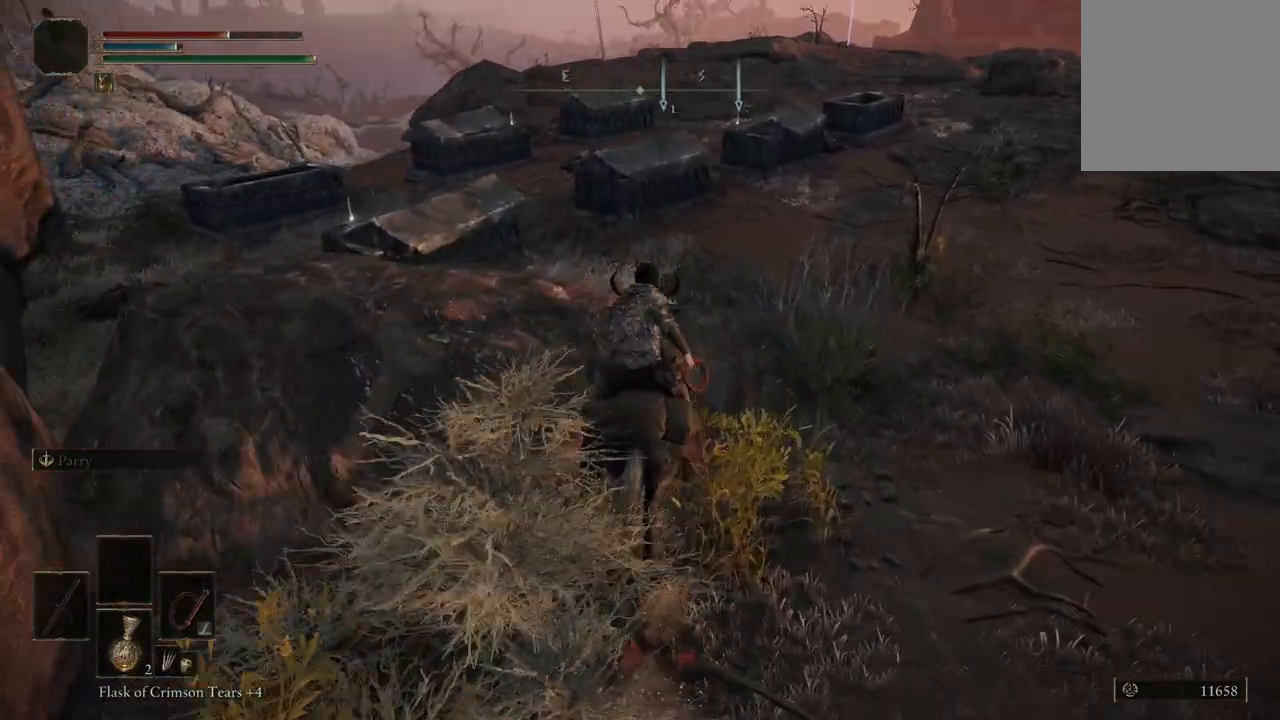
{"buttons": [], "left_stick": "up", "right_stick": "center", "events": [[400, "right_stick", "center"]]}
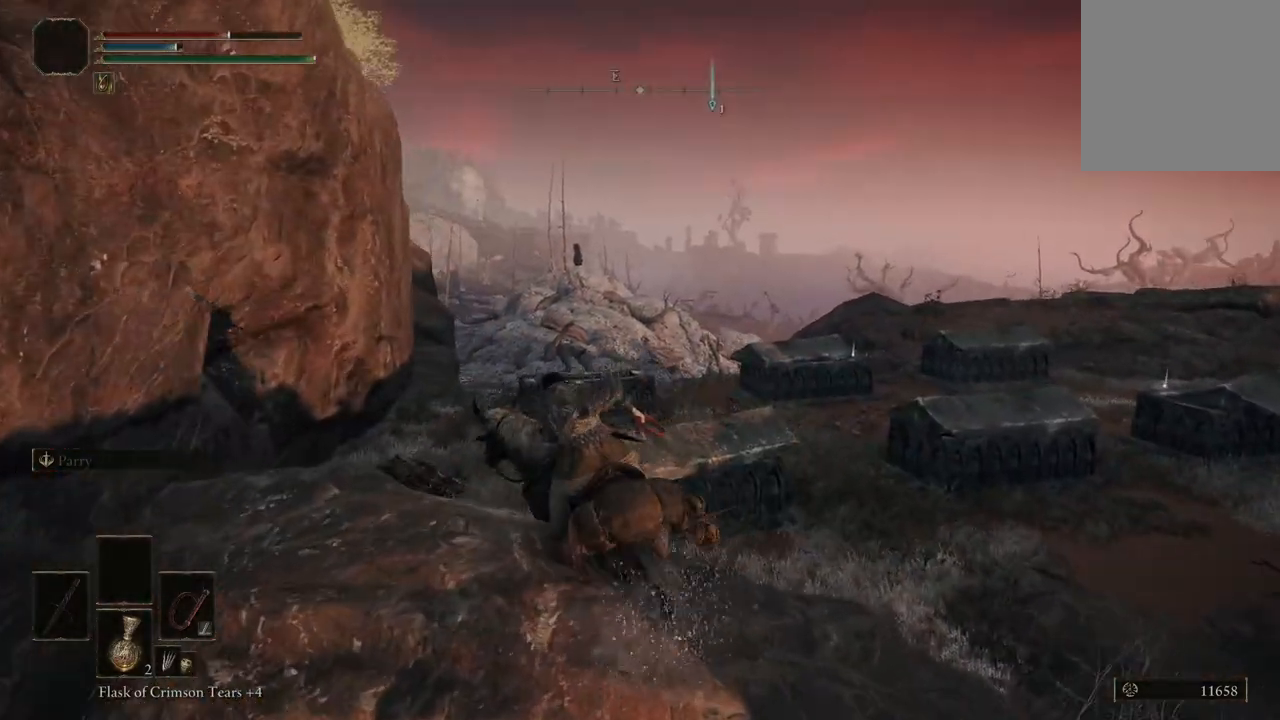
{"buttons": [], "left_stick": "up", "right_stick": "down-right", "events": [[333, "right_stick", "down-right"]]}
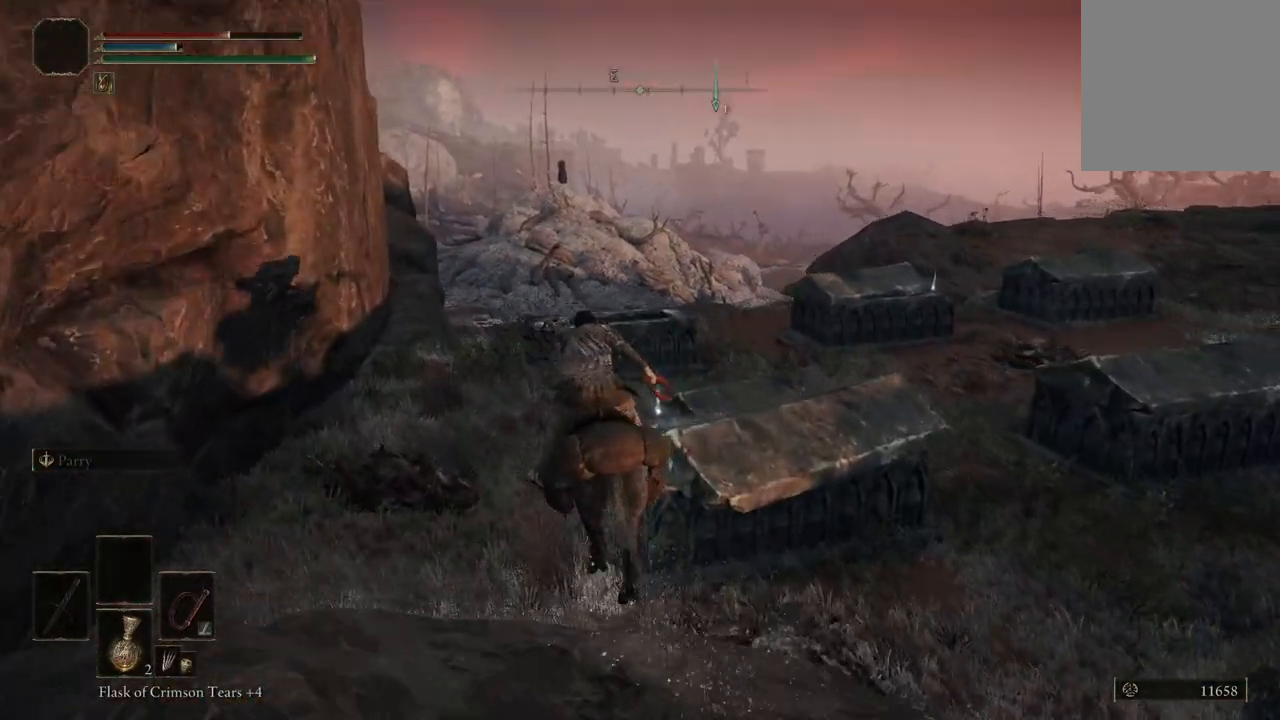
{"buttons": [], "left_stick": "up-right", "right_stick": "center", "events": [[33, "right_stick", "center"], [133, "left_stick", "center"], [500, "left_stick", "up-right"]]}
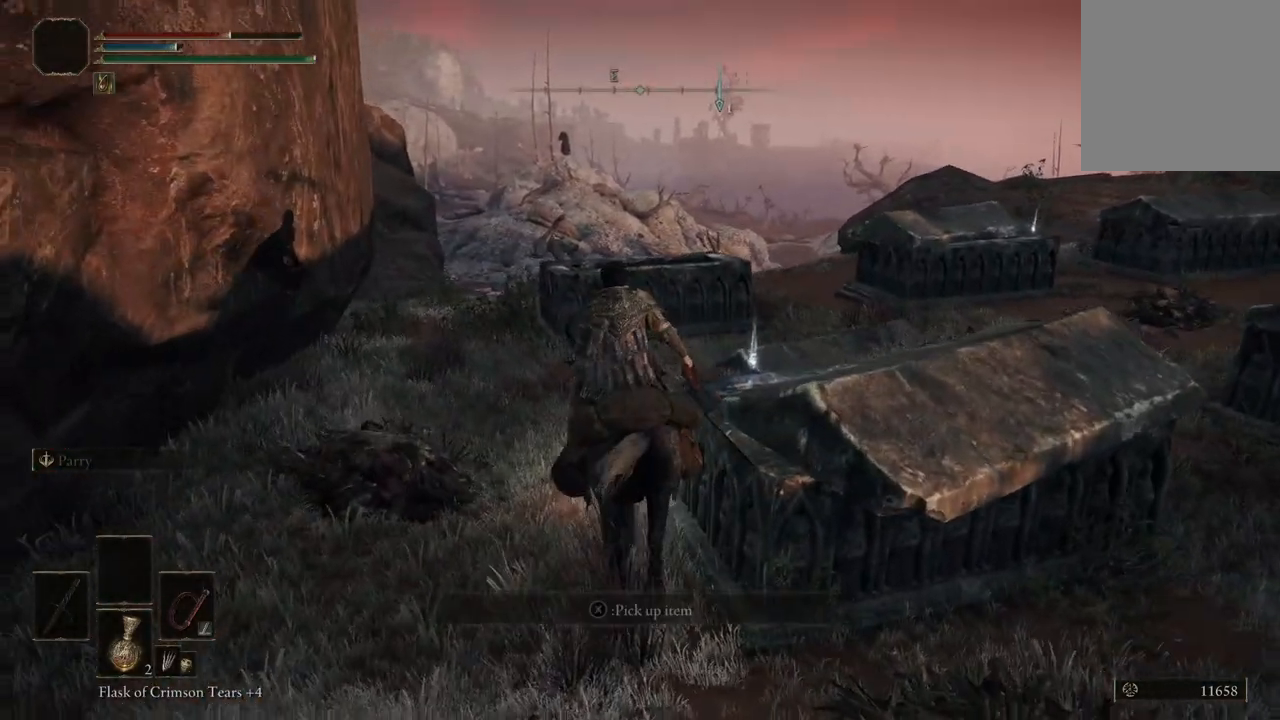
{"buttons": [], "left_stick": "up-right", "right_stick": "center", "events": [[200, "X", "down"], [300, "X", "up"], [300, "left_stick", "center"], [433, "X", "down"], [433, "left_stick", "up-right"], [500, "X", "up"]]}
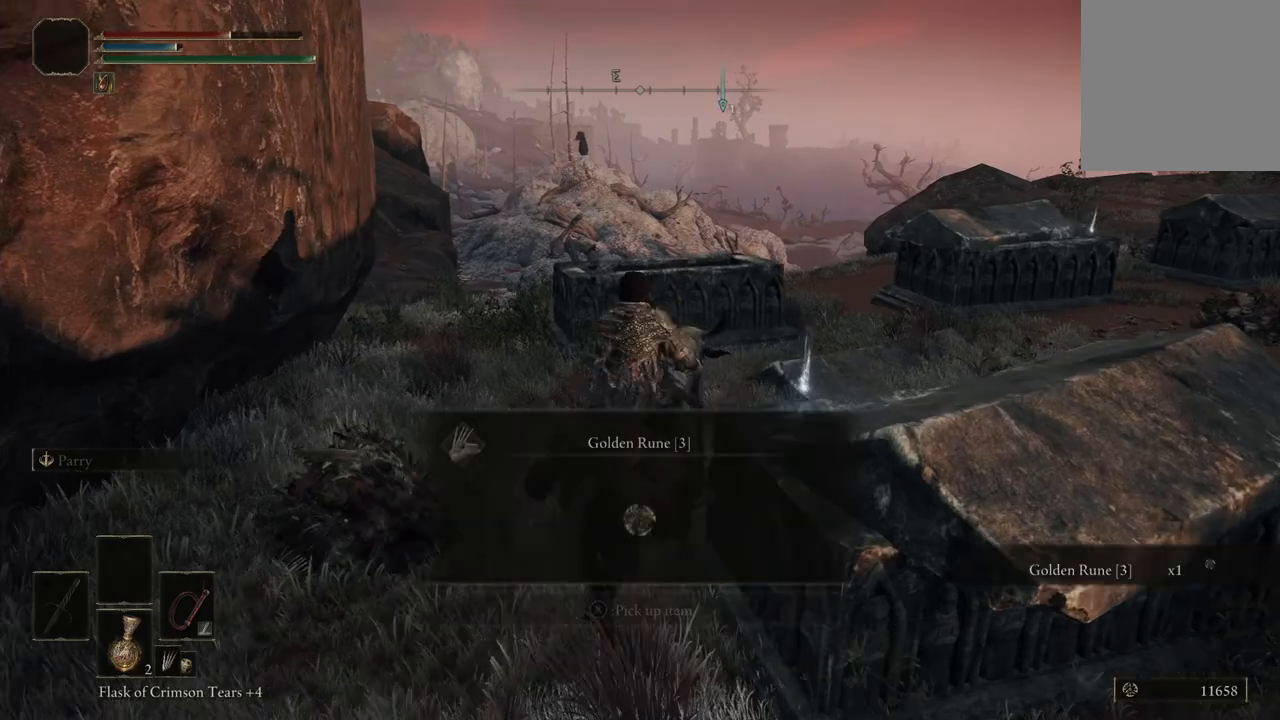
{"buttons": [], "left_stick": "up-right", "right_stick": "center", "events": [[100, "X", "down"], [200, "X", "up"], [333, "X", "down"], [400, "X", "up"]]}
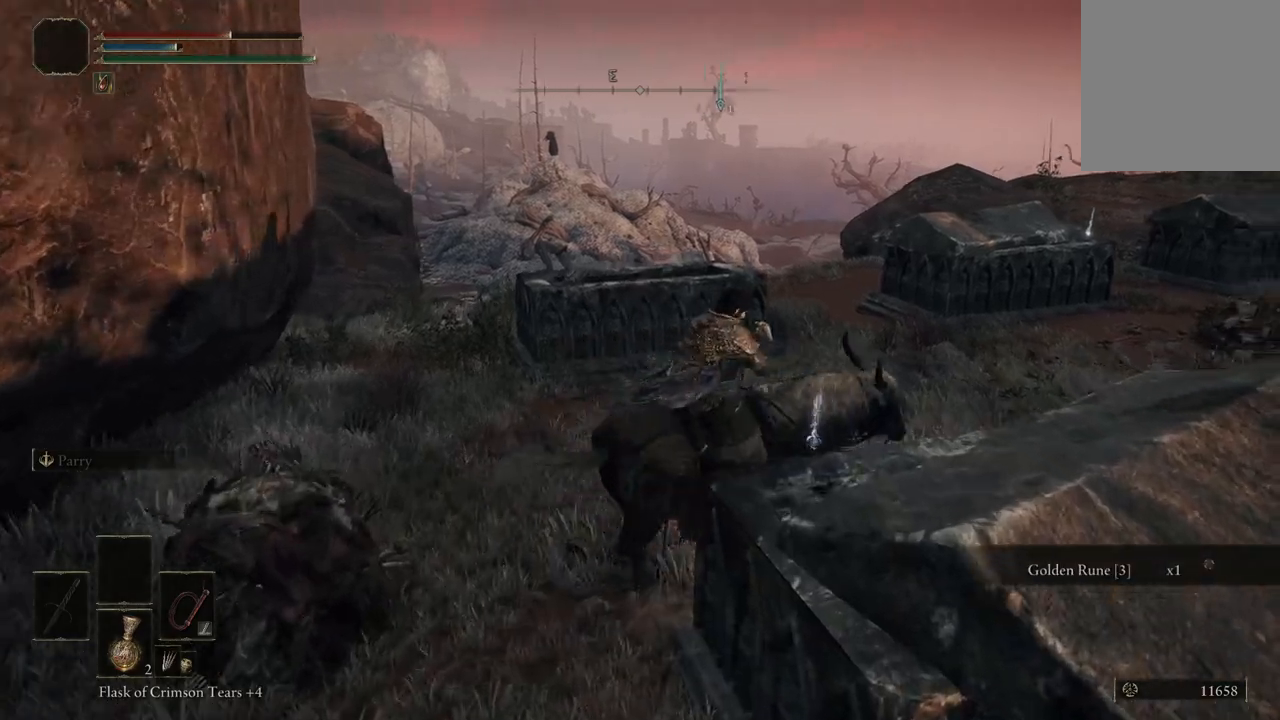
{"buttons": [], "left_stick": "up-right", "right_stick": "center", "events": [[100, "X", "down"], [167, "X", "up"], [300, "X", "down"], [367, "X", "up"]]}
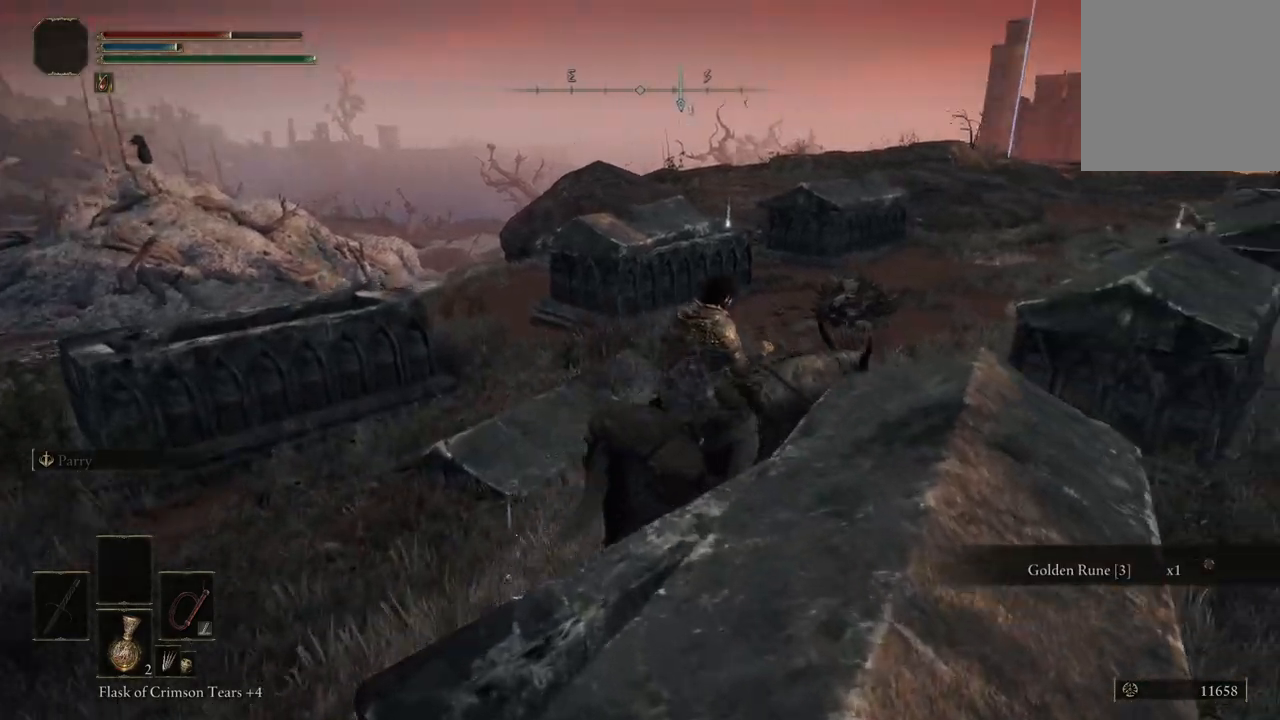
{"buttons": [], "left_stick": "up", "right_stick": "center", "events": [[67, "X", "down"], [167, "X", "up"], [300, "X", "down"], [300, "left_stick", "up"], [433, "X", "up"]]}
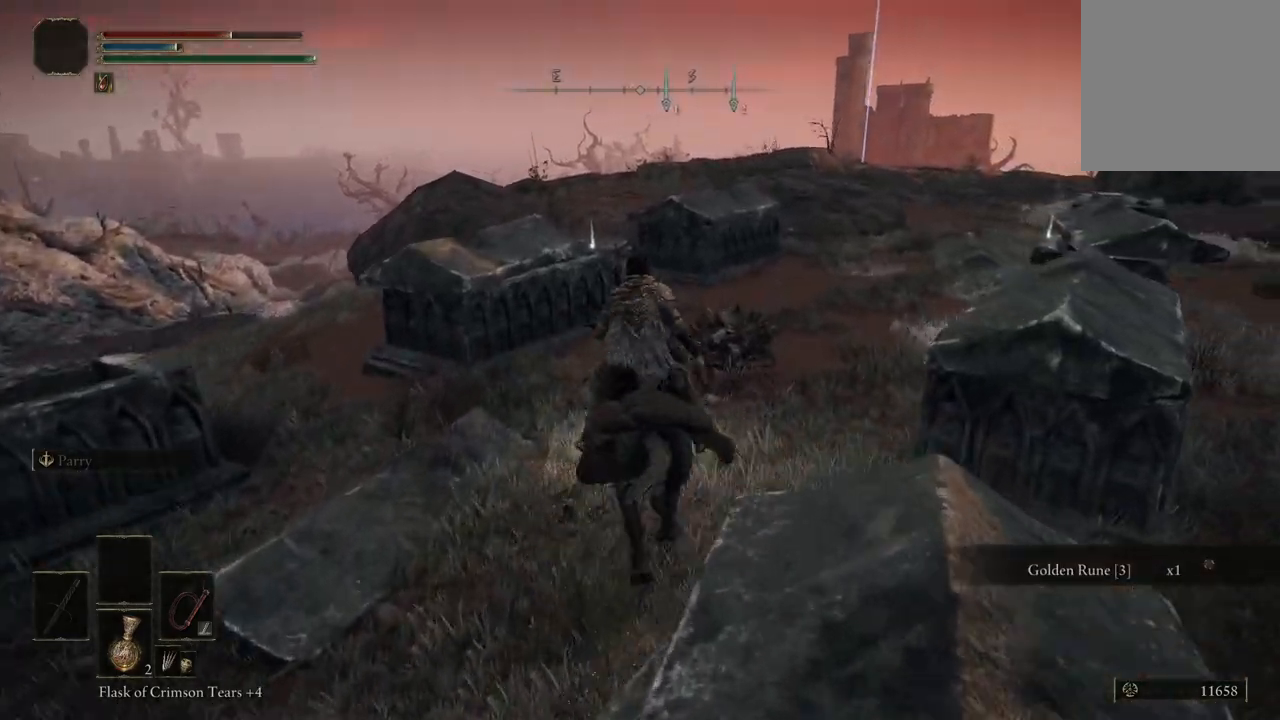
{"buttons": ["X"], "left_stick": "up", "right_stick": "center", "events": [[33, "X", "down"], [33, "left_stick", "up-left"], [133, "X", "up"], [233, "X", "down"], [233, "left_stick", "up"], [333, "X", "up"], [467, "X", "down"]]}
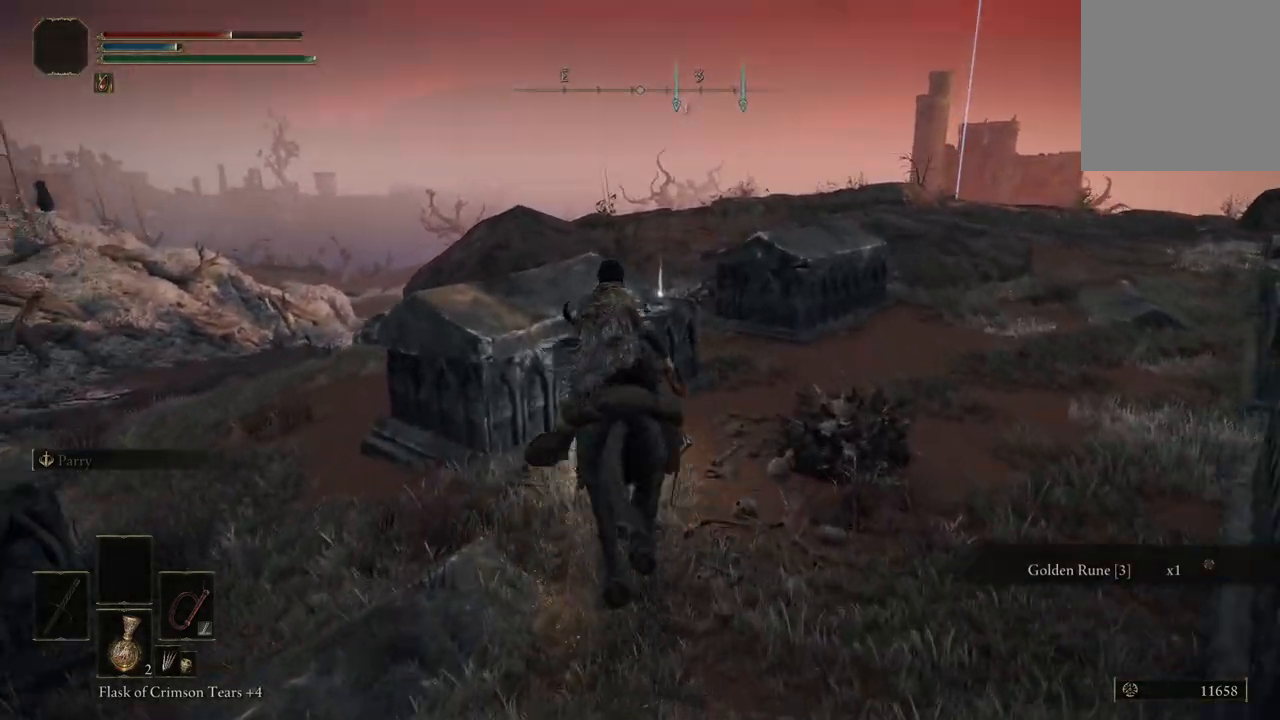
{"buttons": [], "left_stick": "up", "right_stick": "center", "events": [[33, "X", "up"], [133, "X", "down"], [167, "left_stick", "up-left"], [267, "X", "up"], [300, "left_stick", "up"], [367, "X", "down"], [467, "X", "up"]]}
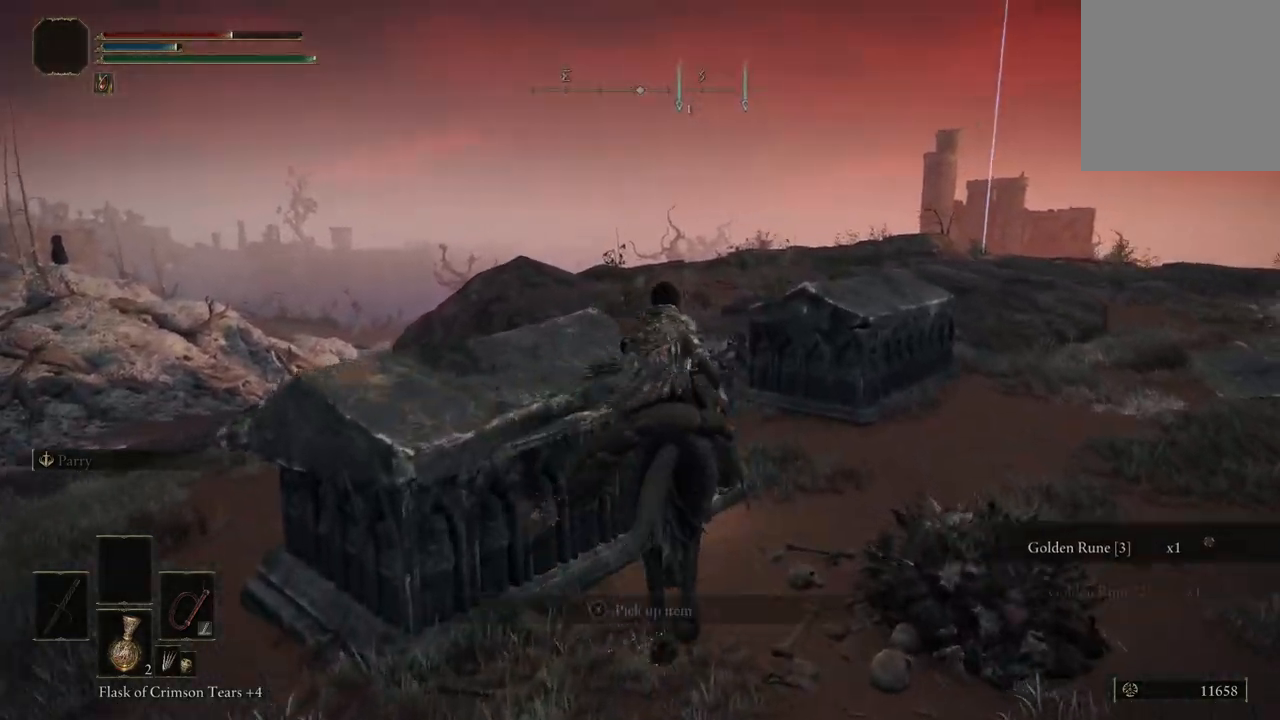
{"buttons": [], "left_stick": "up-right", "right_stick": "center", "events": [[100, "X", "down"], [167, "X", "up"], [300, "X", "down"], [367, "X", "up"], [500, "left_stick", "up-right"]]}
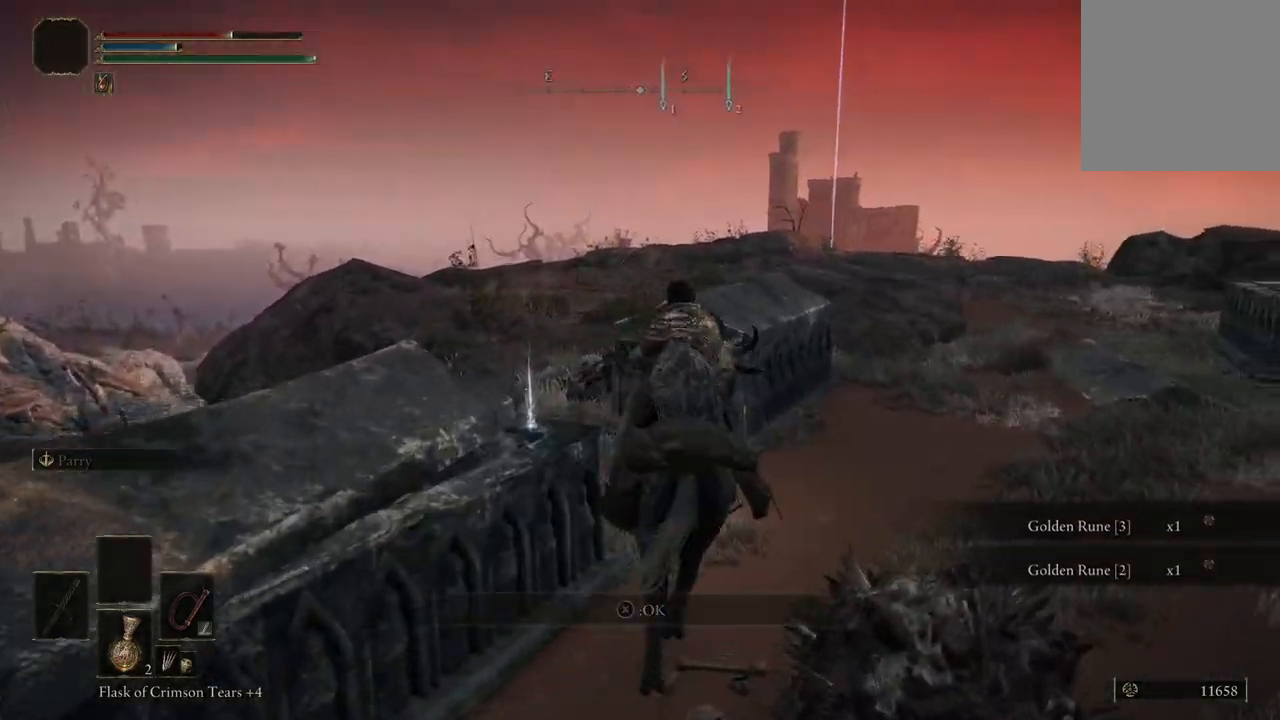
{"buttons": [], "left_stick": "up-right", "right_stick": "center", "events": [[200, "right_stick", "down-right"], [500, "right_stick", "center"]]}
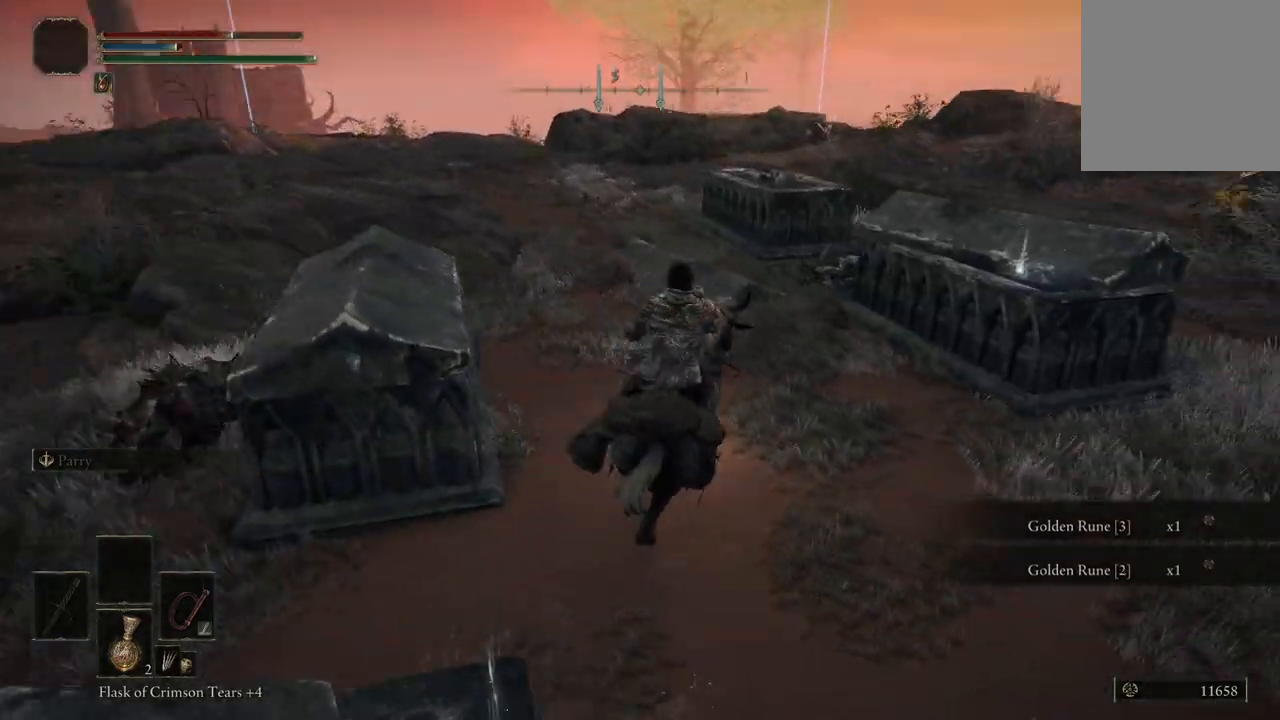
{"buttons": ["X"], "left_stick": "up-right", "right_stick": "center", "events": [[433, "X", "down"]]}
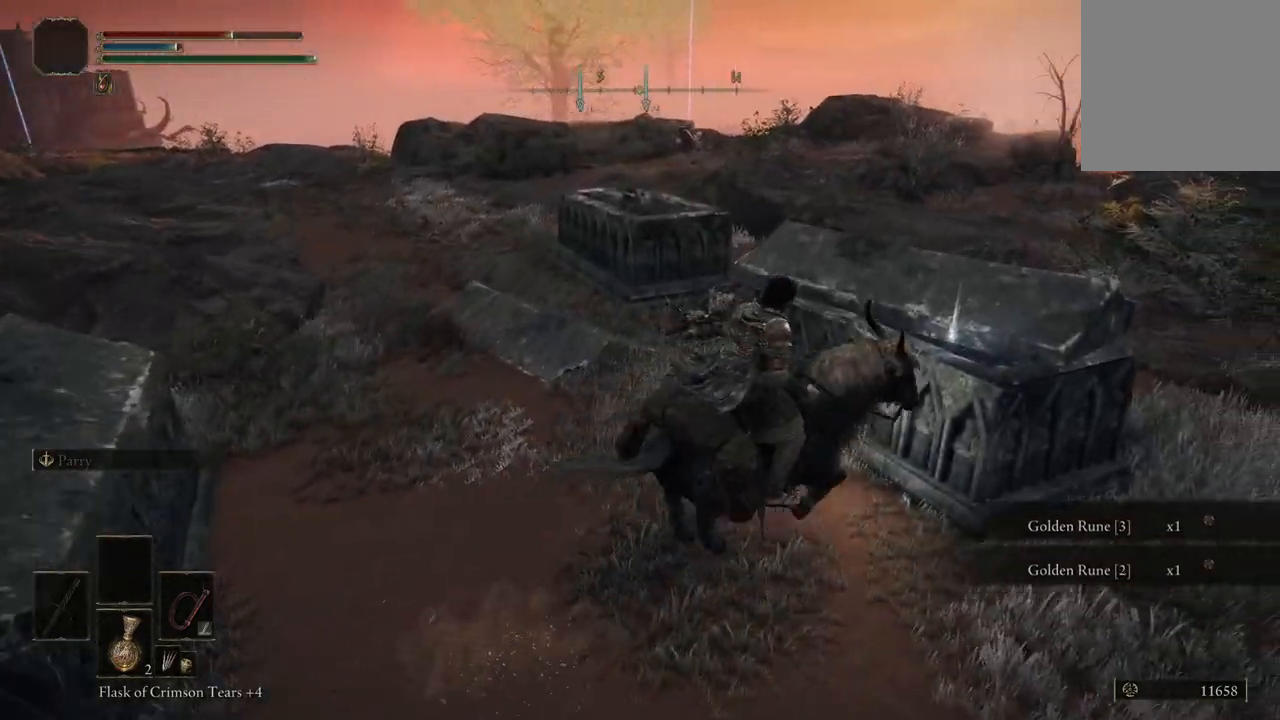
{"buttons": [], "left_stick": "right", "right_stick": "center", "events": [[67, "X", "up"], [200, "X", "down"], [267, "X", "up"], [367, "X", "down"], [367, "left_stick", "center"], [433, "left_stick", "right"], [500, "X", "up"]]}
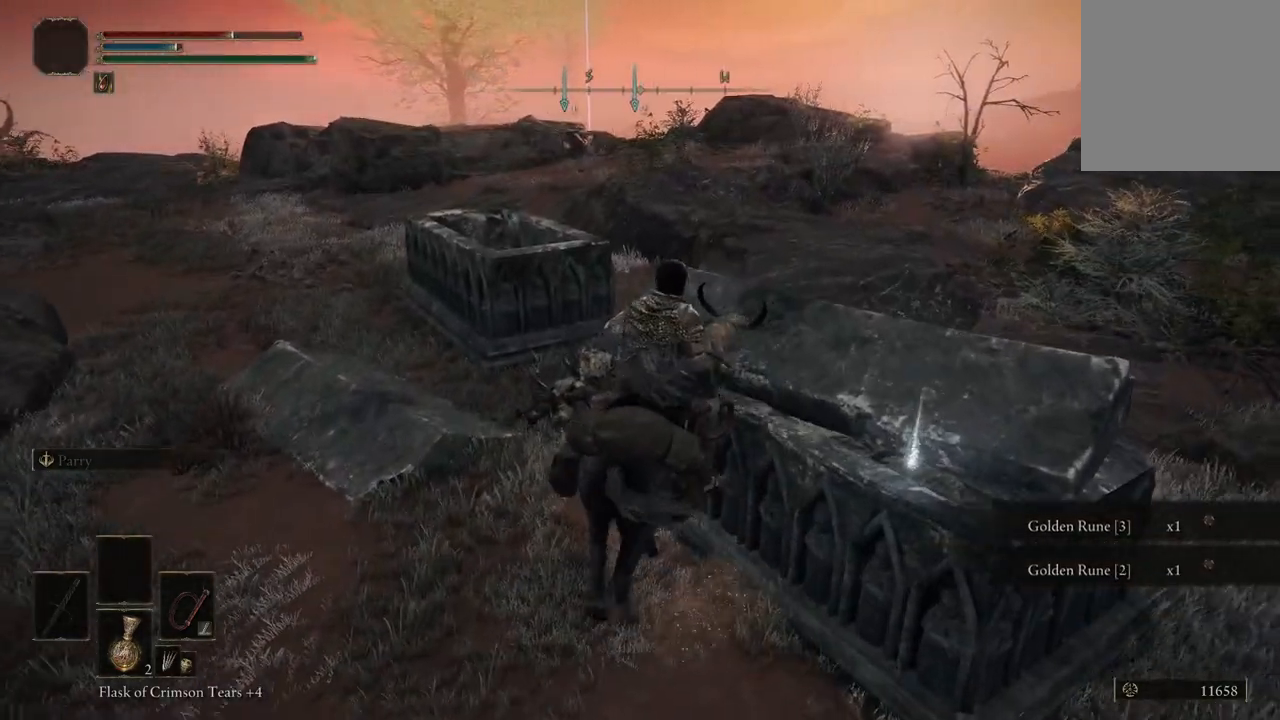
{"buttons": [], "left_stick": "right", "right_stick": "right", "events": [[100, "X", "down"], [200, "X", "up"], [367, "right_stick", "right"]]}
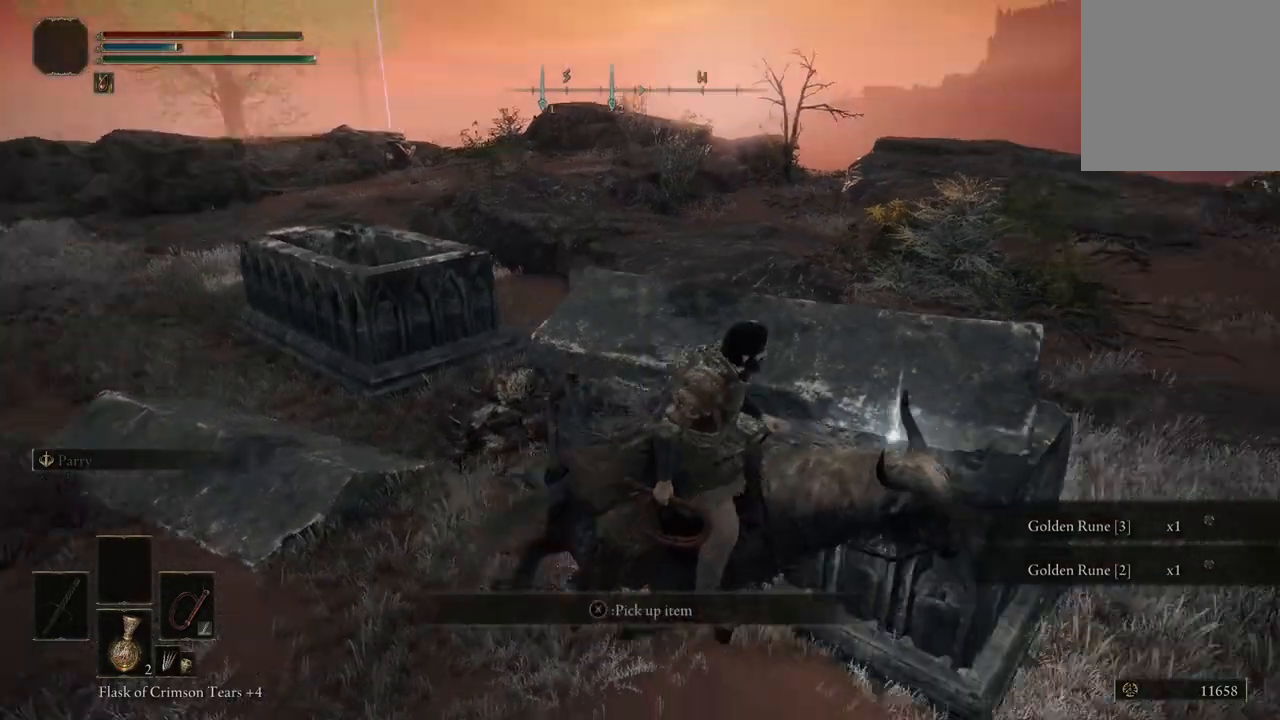
{"buttons": ["X"], "left_stick": "up-right", "right_stick": "center", "events": [[133, "left_stick", "center"], [133, "right_stick", "center"], [267, "X", "down"], [367, "X", "up"], [367, "left_stick", "up-right"], [500, "X", "down"]]}
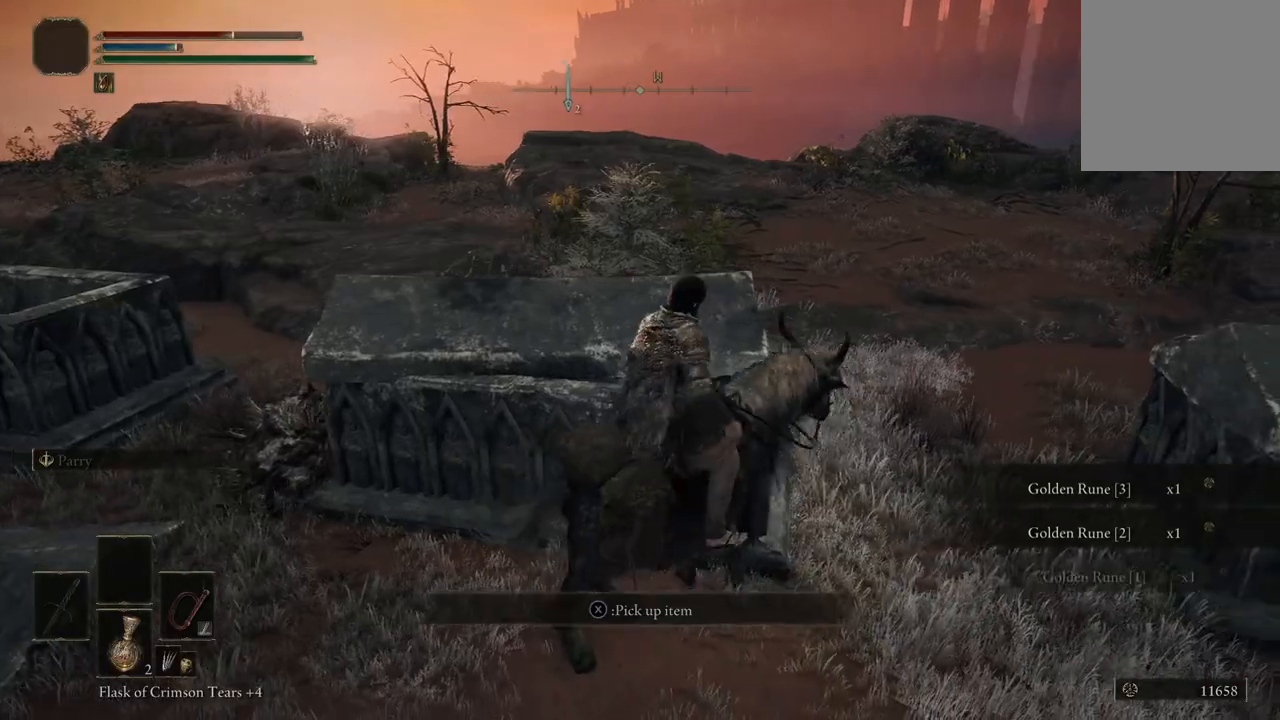
{"buttons": [], "left_stick": "up", "right_stick": "down-right", "events": [[67, "X", "up"], [267, "right_stick", "down-right"], [367, "left_stick", "up"]]}
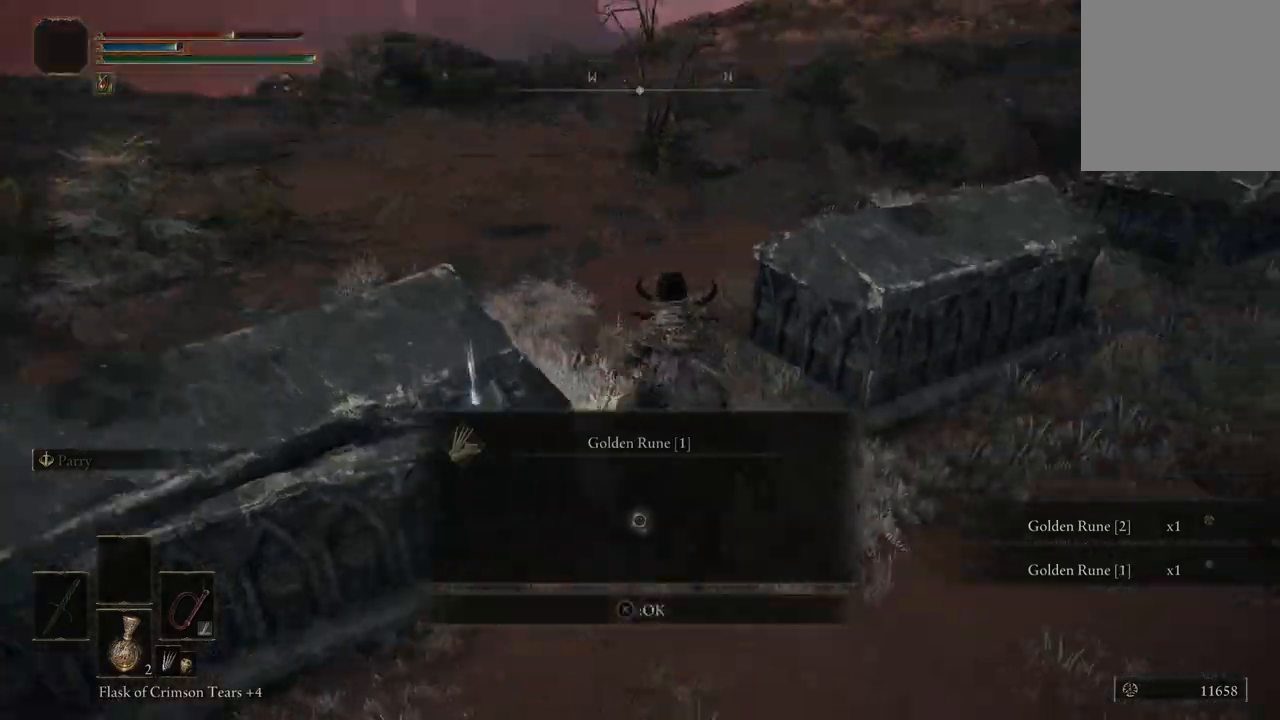
{"buttons": ["X"], "left_stick": "up", "right_stick": "center", "events": [[200, "right_stick", "center"], [300, "left_stick", "center"], [467, "X", "down"], [467, "left_stick", "up"]]}
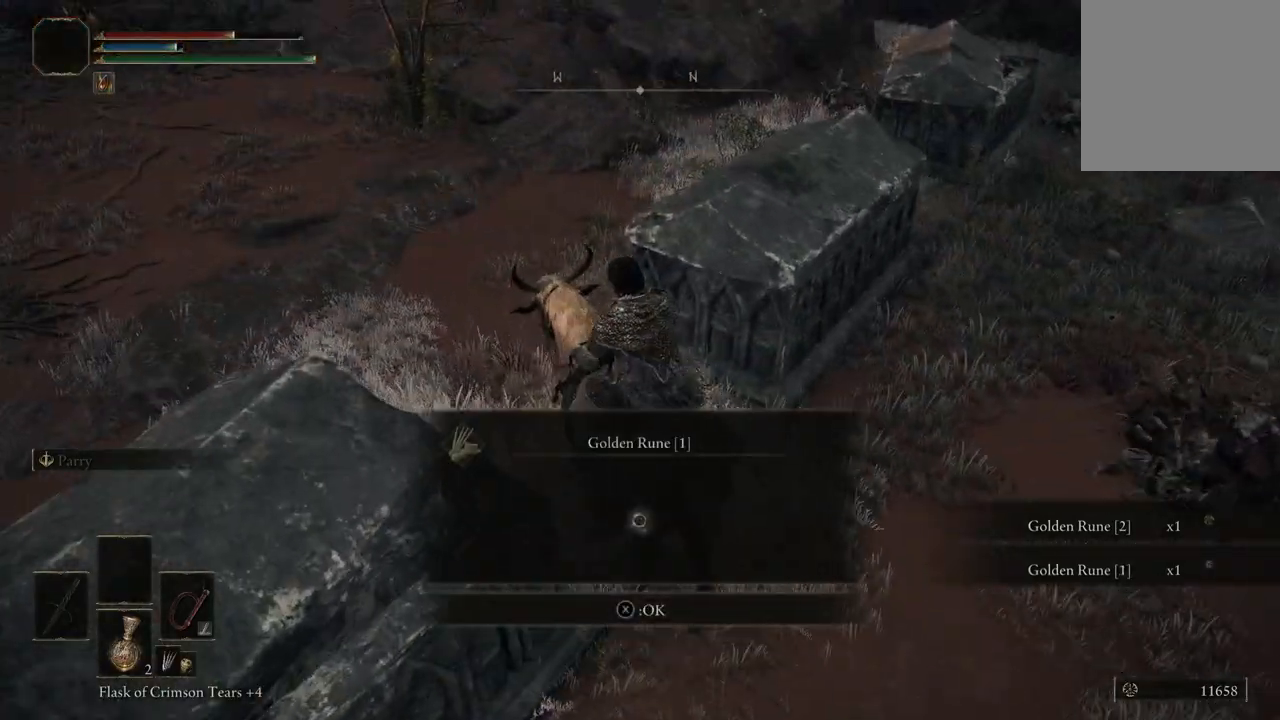
{"buttons": [], "left_stick": "up-left", "right_stick": "left", "events": [[67, "X", "up"], [367, "right_stick", "left"], [500, "left_stick", "up-left"]]}